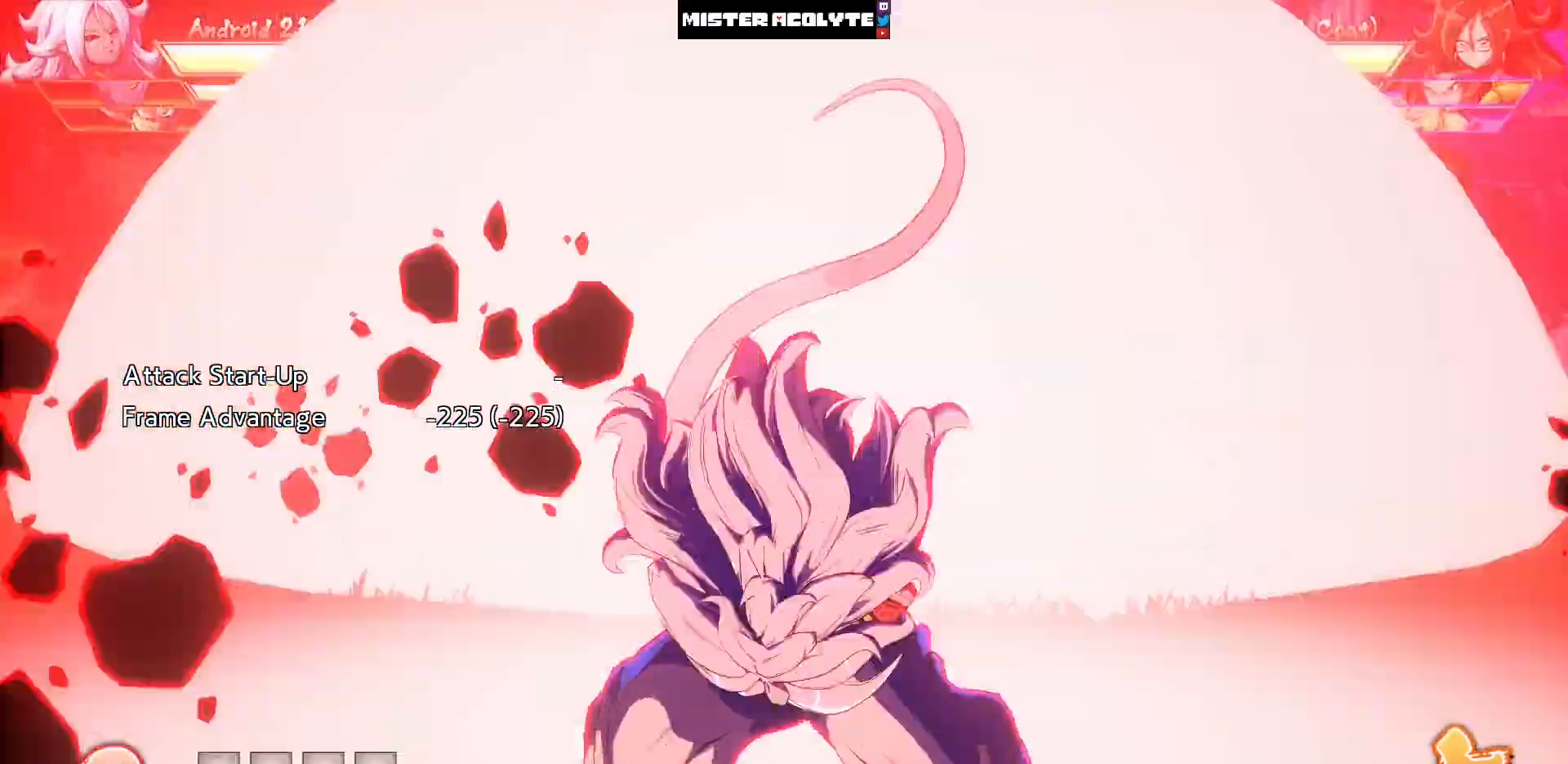
Gameplay with a controller (PlayStation layout); each line is a JSON object with the inputs held at the frame after it. "events" lists button and stick changes between this image and that frame as [ms after this image, input, new state], when the widget could be followed in between. Not read: L1 L2 L3 SELECT START left_stick right_stick.
{"buttons": ["CROSS", "CIRCLE"], "events": []}
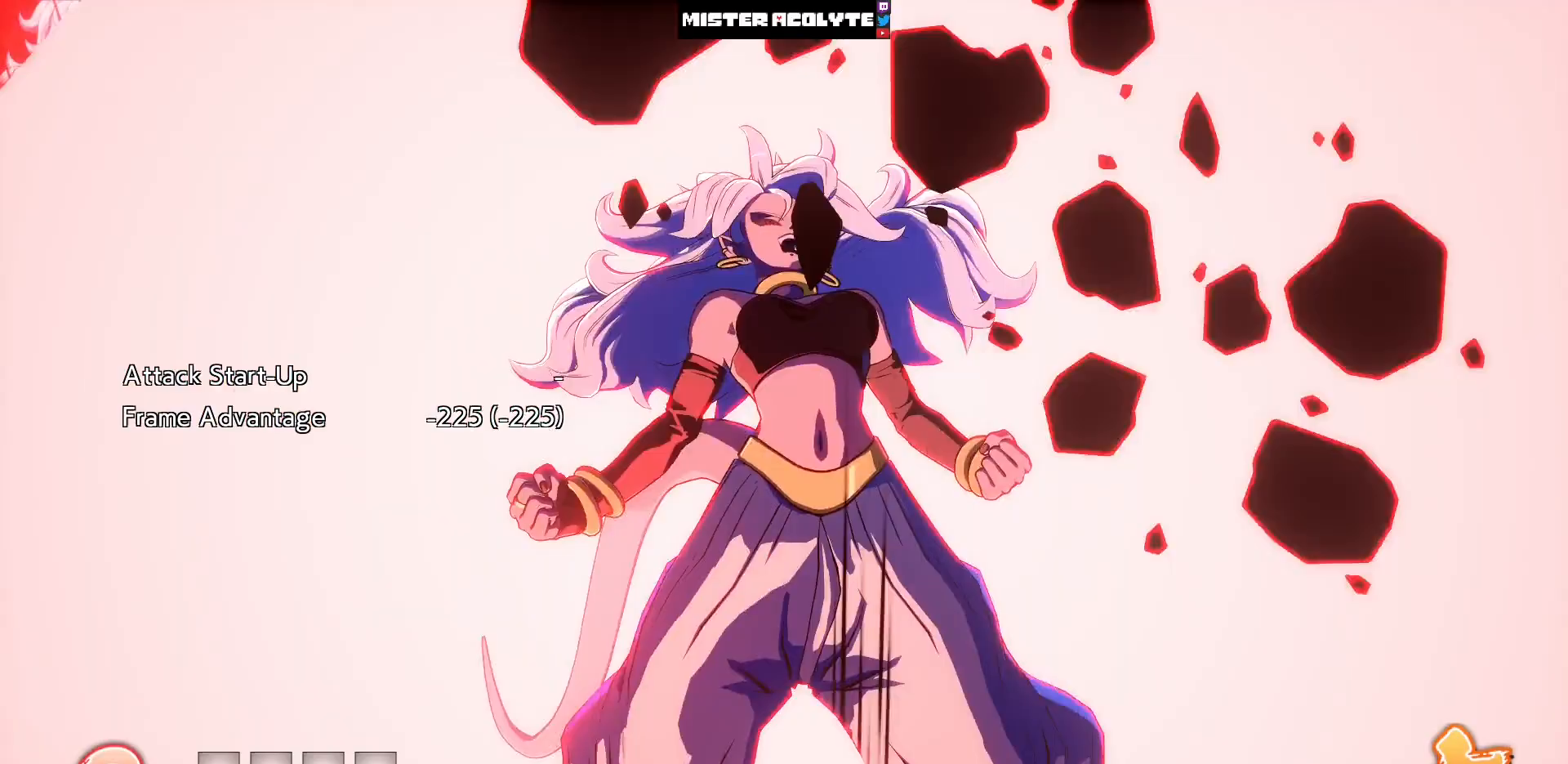
{"buttons": ["CROSS", "CIRCLE"], "events": []}
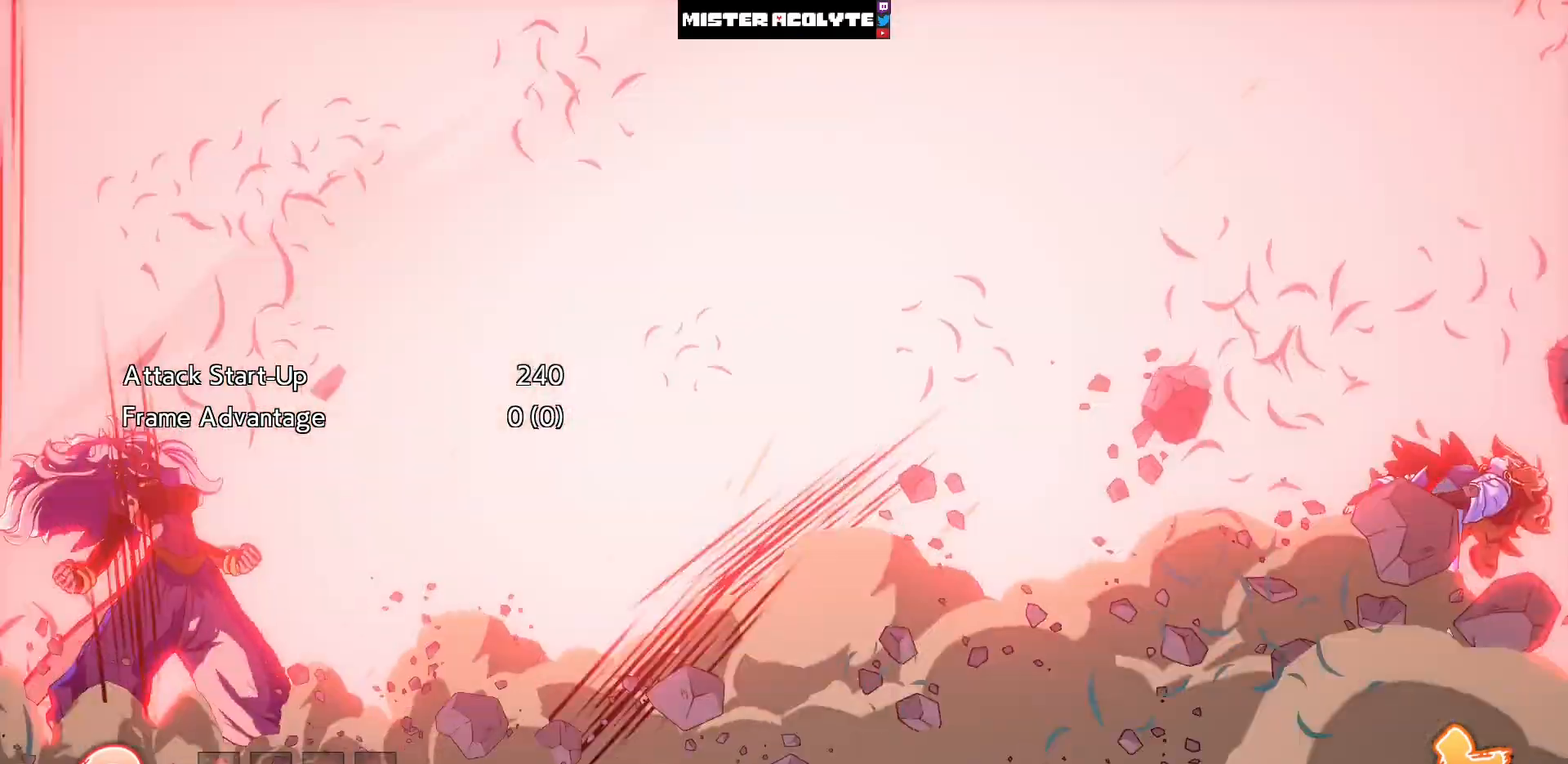
{"buttons": ["CROSS", "CIRCLE"], "events": []}
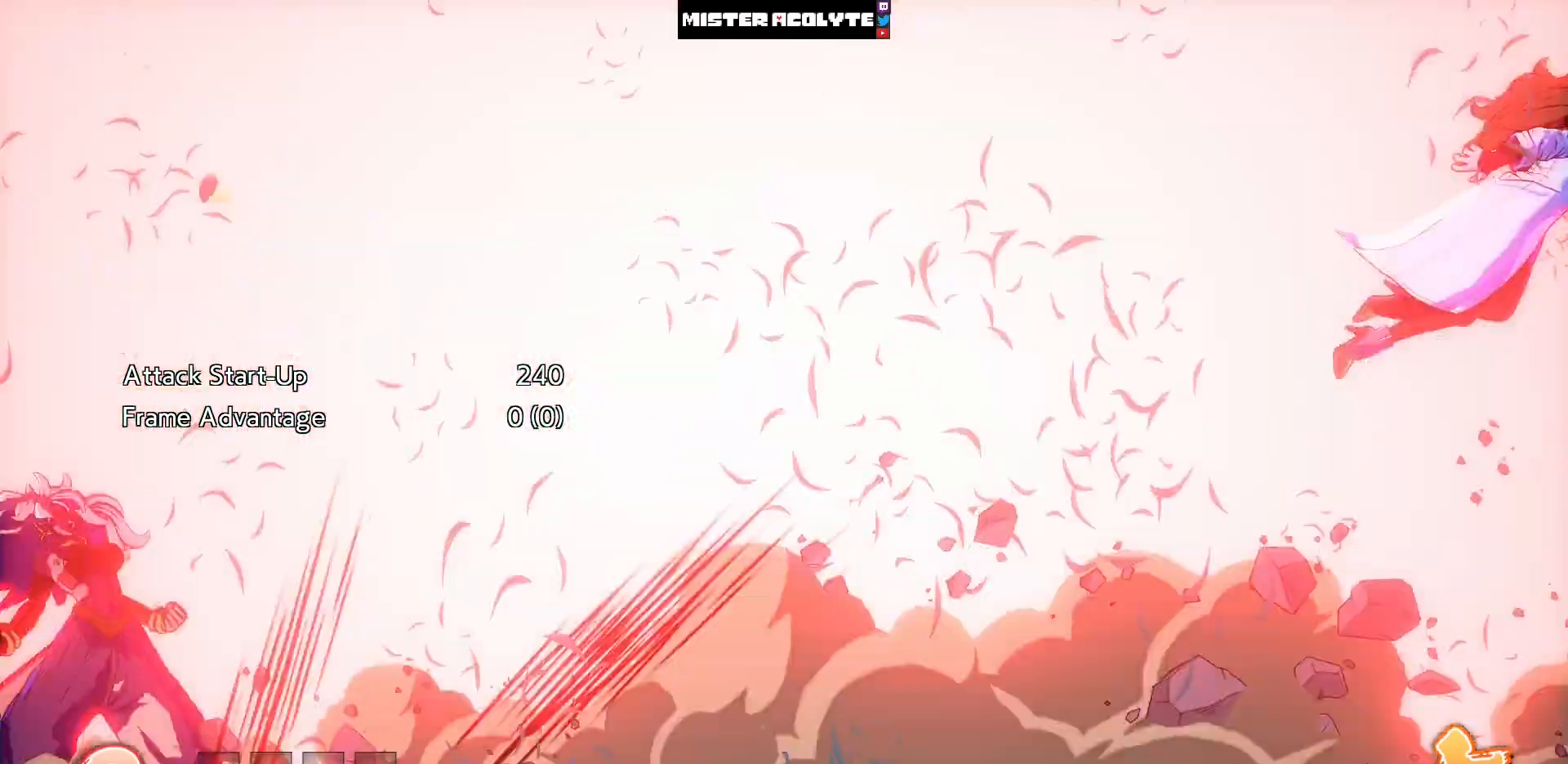
{"buttons": [], "events": [[467, "CIRCLE", "up"], [467, "CROSS", "up"]]}